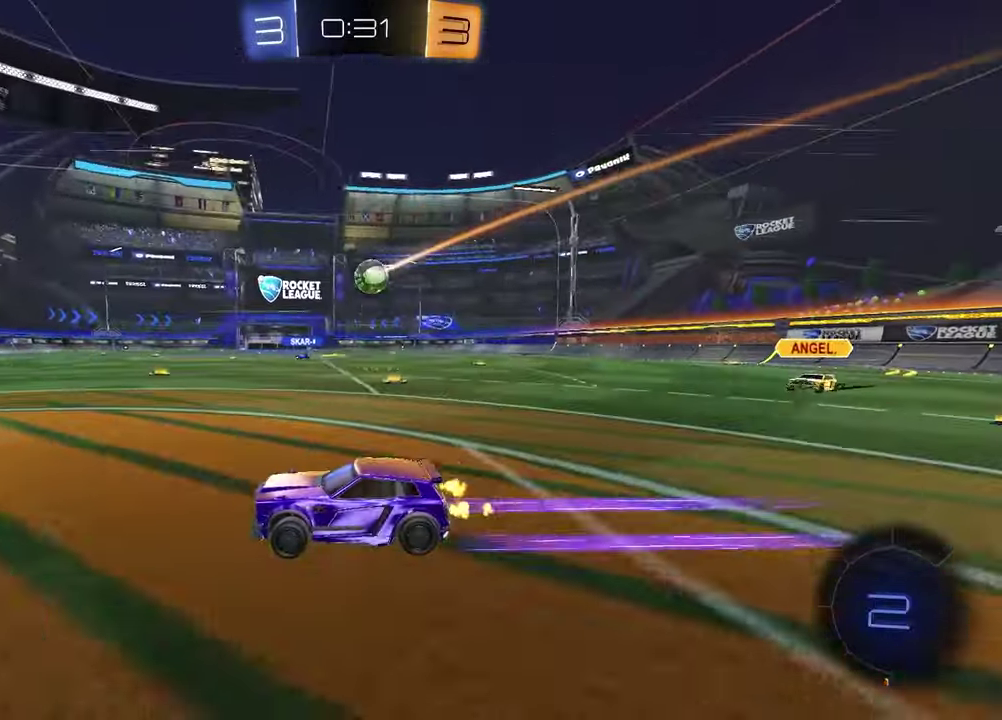
Gameplay with a controller (PlayStation layout); each line is a JSON object with the inputs held at the frame after it. "events" lists button and stick changes between this image and that frame as [ms after this image, input, new state], when the widget could be followed in between.
{"buttons": ["R2"], "left_stick": "center", "right_stick": "center", "events": [[350, "left_stick", "left"], [467, "left_stick", "center"]]}
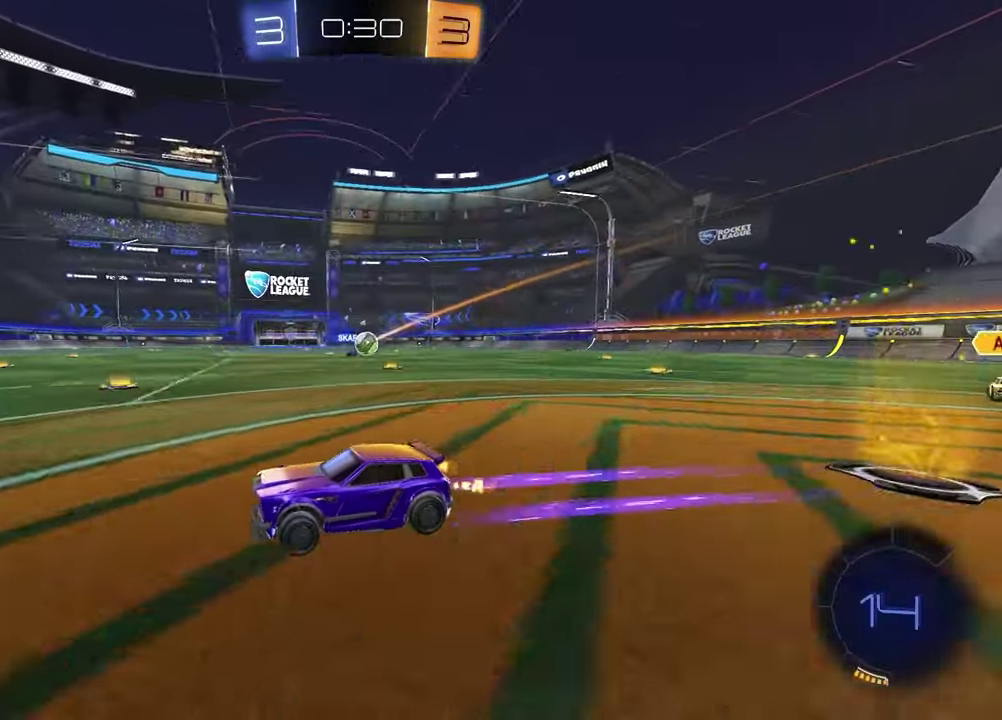
{"buttons": ["R2"], "left_stick": "center", "right_stick": "center", "events": [[217, "left_stick", "up-right"], [233, "TRIANGLE", "down"], [267, "left_stick", "right"], [333, "TRIANGLE", "up"], [333, "left_stick", "center"]]}
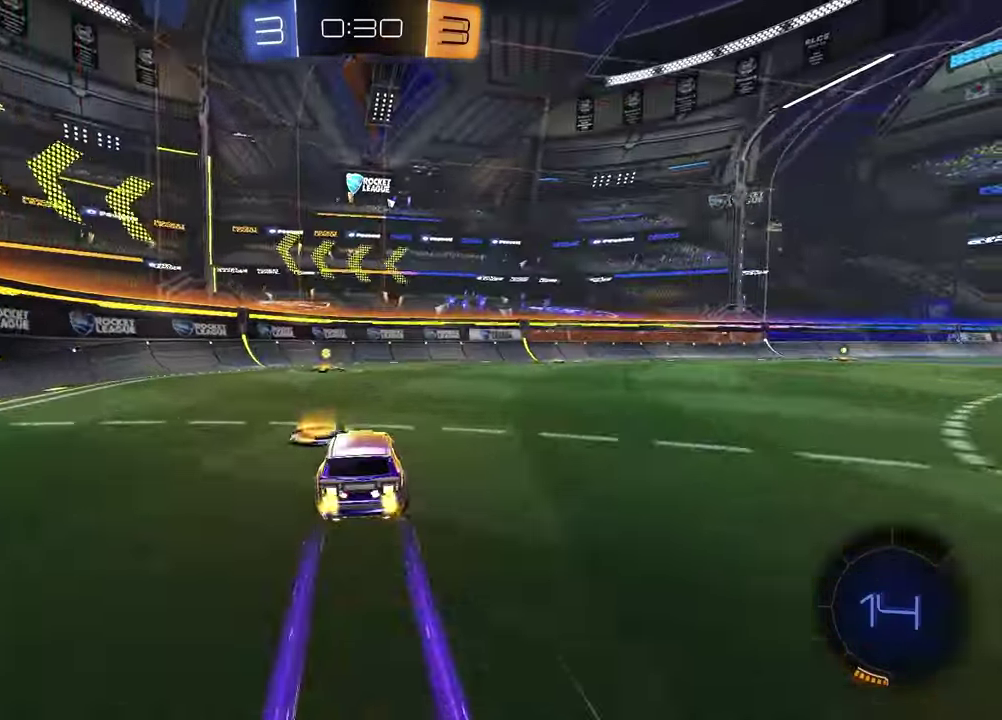
{"buttons": ["L1", "R1", "R2"], "left_stick": "right", "right_stick": "center", "events": [[67, "left_stick", "left"], [100, "TRIANGLE", "down"], [167, "TRIANGLE", "up"], [183, "left_stick", "down-left"], [317, "R1", "down"], [317, "left_stick", "right"], [333, "L1", "down"]]}
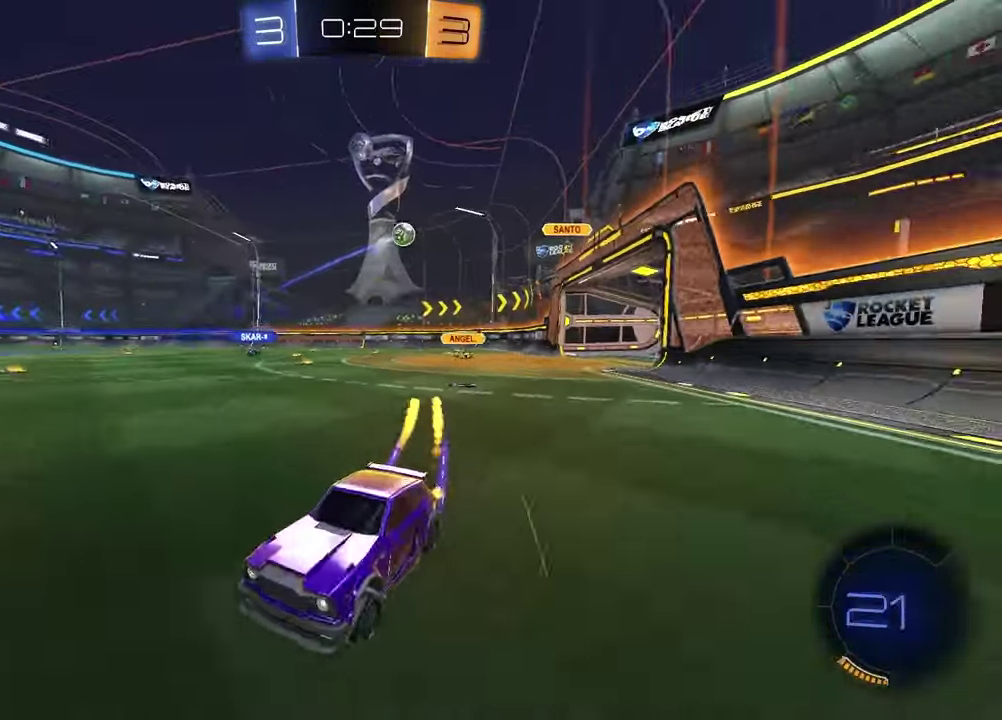
{"buttons": ["R1", "R2"], "left_stick": "center", "right_stick": "center", "events": [[33, "L1", "up"], [117, "R1", "up"], [367, "left_stick", "center"], [467, "R1", "down"]]}
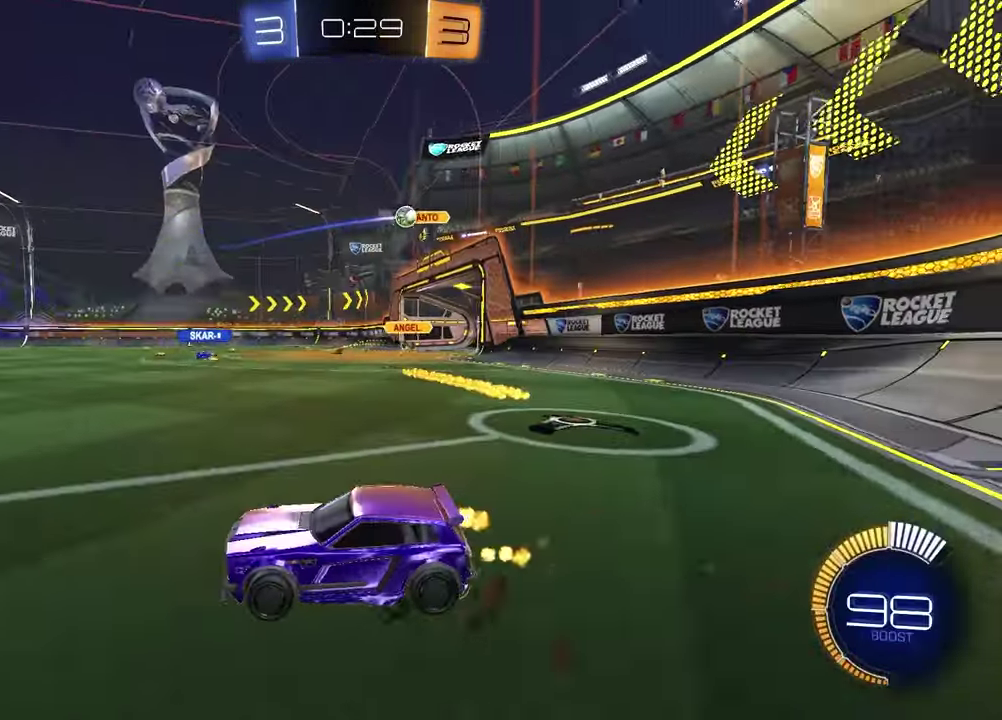
{"buttons": ["R2"], "left_stick": "left", "right_stick": "center", "events": [[150, "R1", "up"], [283, "left_stick", "left"]]}
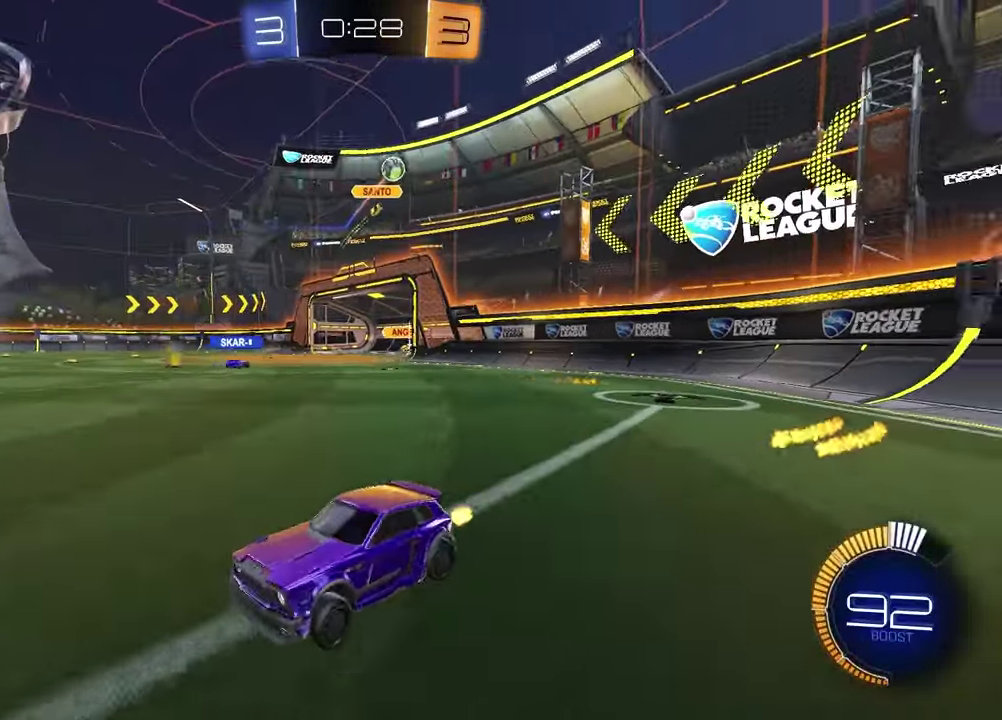
{"buttons": ["R2"], "left_stick": "right", "right_stick": "center", "events": [[17, "L1", "down"], [150, "L1", "up"], [333, "left_stick", "right"]]}
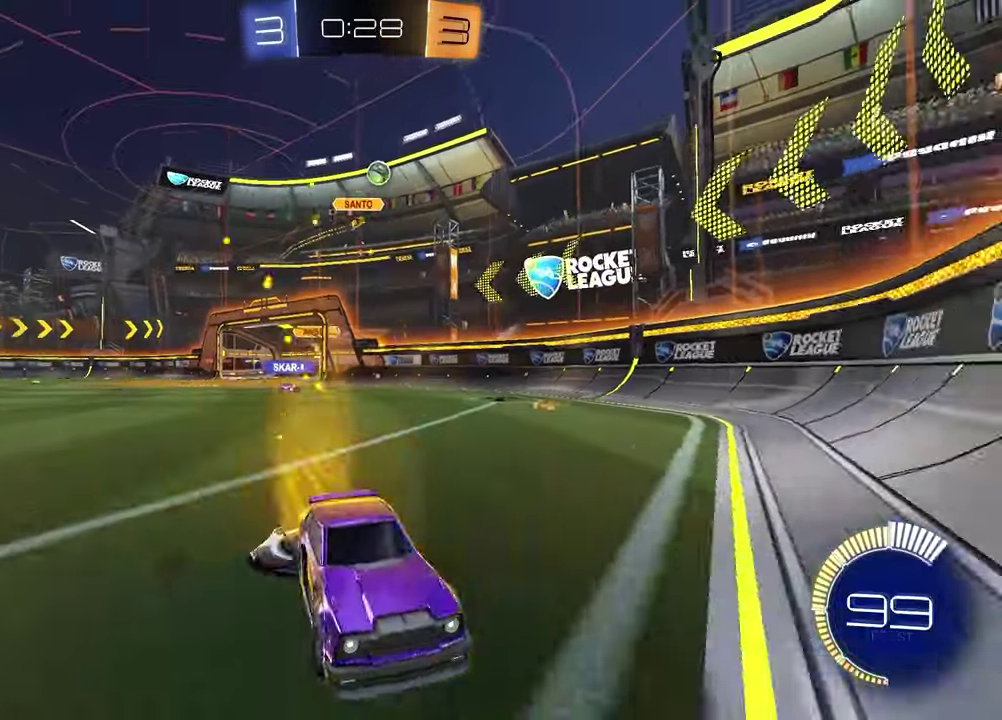
{"buttons": [], "left_stick": "center", "right_stick": "center", "events": [[350, "left_stick", "center"], [417, "R2", "up"]]}
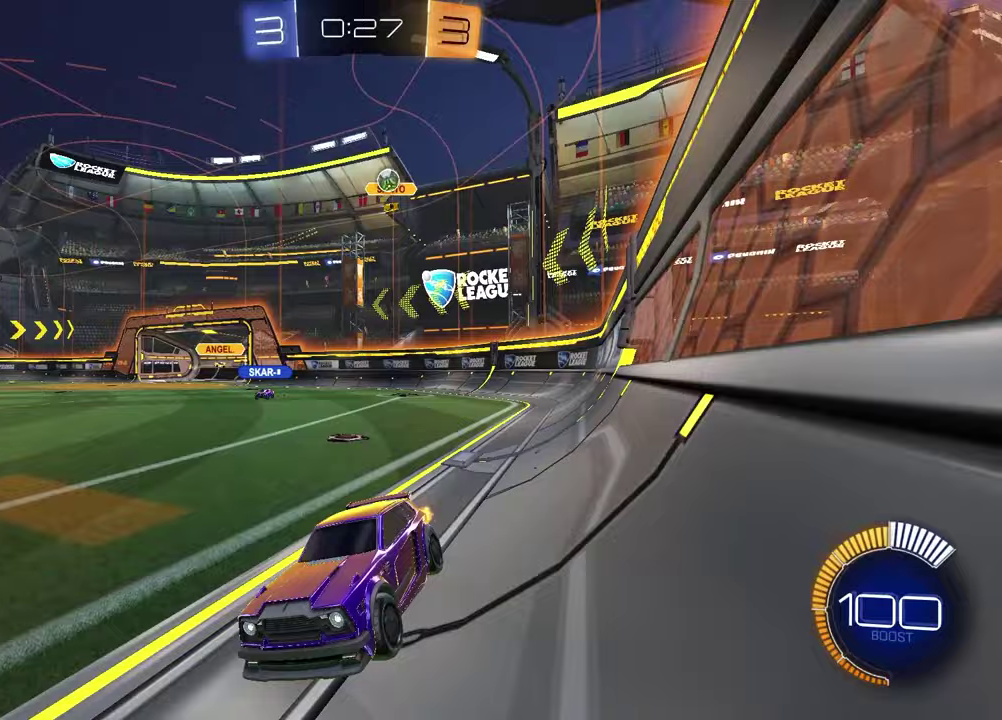
{"buttons": ["R2"], "left_stick": "right", "right_stick": "center", "events": [[83, "L2", "down"], [83, "left_stick", "left"], [250, "L2", "up"], [283, "left_stick", "down-left"], [350, "R2", "down"], [383, "left_stick", "center"], [467, "left_stick", "right"]]}
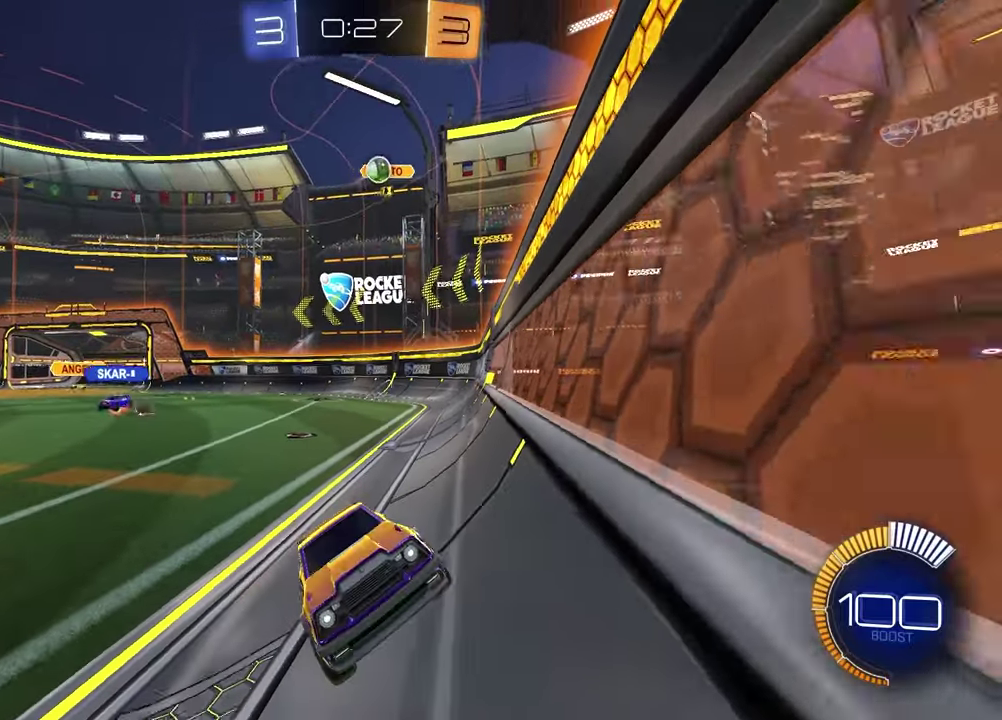
{"buttons": ["R2"], "left_stick": "center", "right_stick": "center", "events": [[100, "left_stick", "center"], [267, "left_stick", "right"], [500, "left_stick", "center"]]}
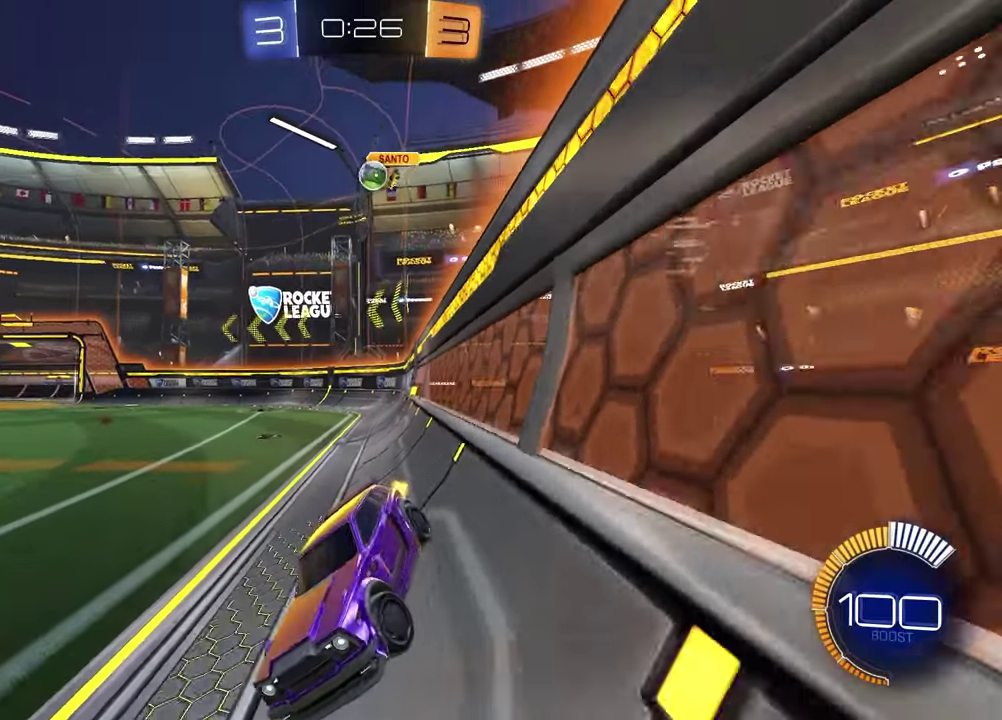
{"buttons": ["L2"], "left_stick": "right", "right_stick": "center", "events": [[250, "left_stick", "left"], [333, "left_stick", "center"], [433, "left_stick", "right"], [483, "L2", "down"], [483, "R2", "up"]]}
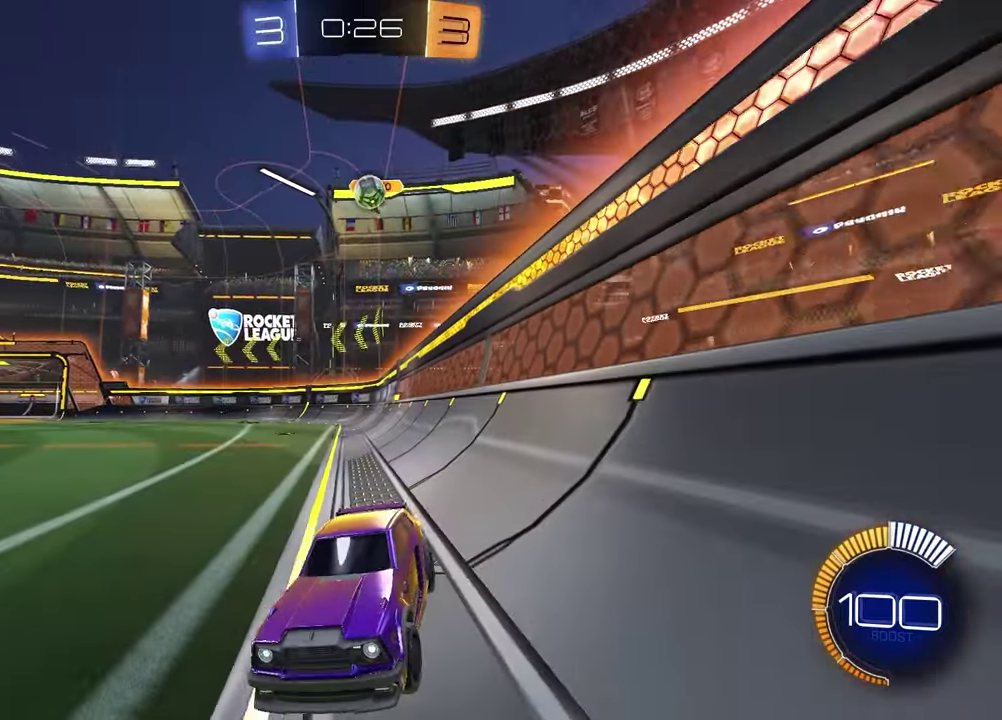
{"buttons": ["R2"], "left_stick": "left", "right_stick": "center", "events": [[100, "left_stick", "down-left"], [333, "left_stick", "center"], [350, "L2", "up"], [433, "left_stick", "left"], [500, "R2", "down"]]}
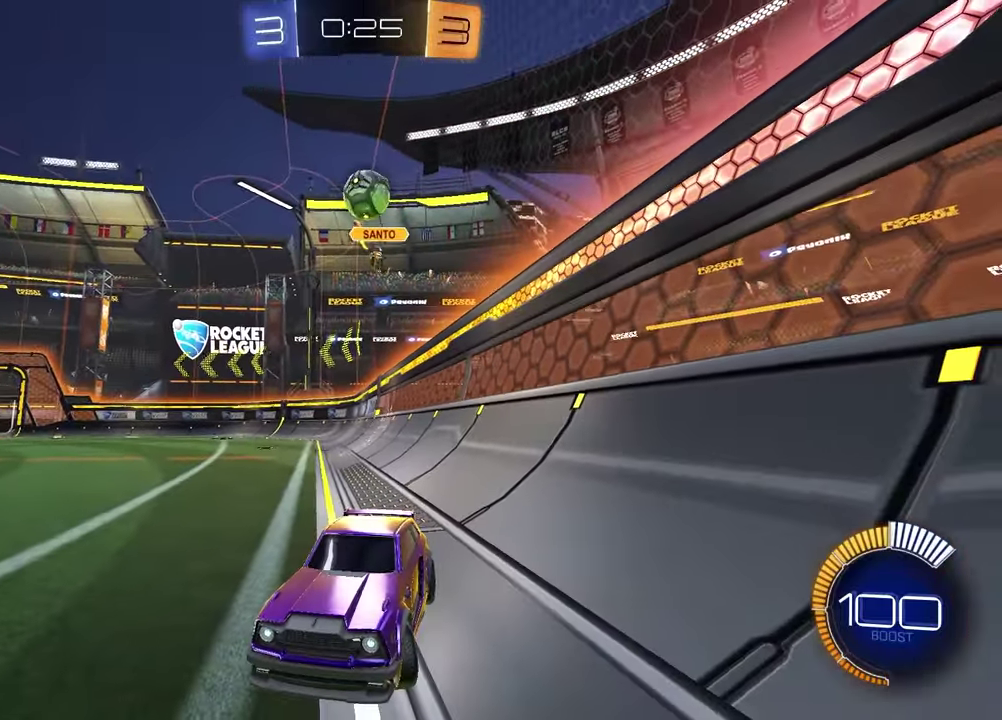
{"buttons": ["R2"], "left_stick": "down-left", "right_stick": "center", "events": [[33, "left_stick", "down-left"], [117, "CROSS", "down"], [117, "left_stick", "up-right"], [217, "left_stick", "down-left"], [267, "left_stick", "up-right"], [317, "CROSS", "up"], [317, "left_stick", "down-left"]]}
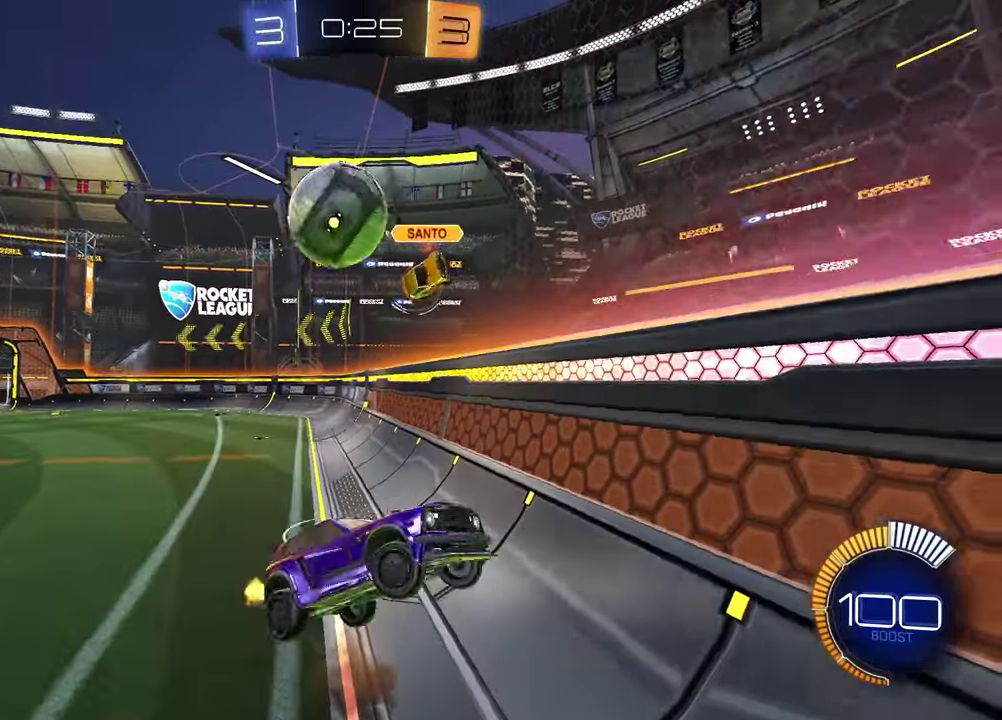
{"buttons": ["R2"], "left_stick": "down", "right_stick": "center", "events": [[117, "left_stick", "down-right"], [300, "CROSS", "down"], [333, "left_stick", "down"], [450, "CROSS", "up"]]}
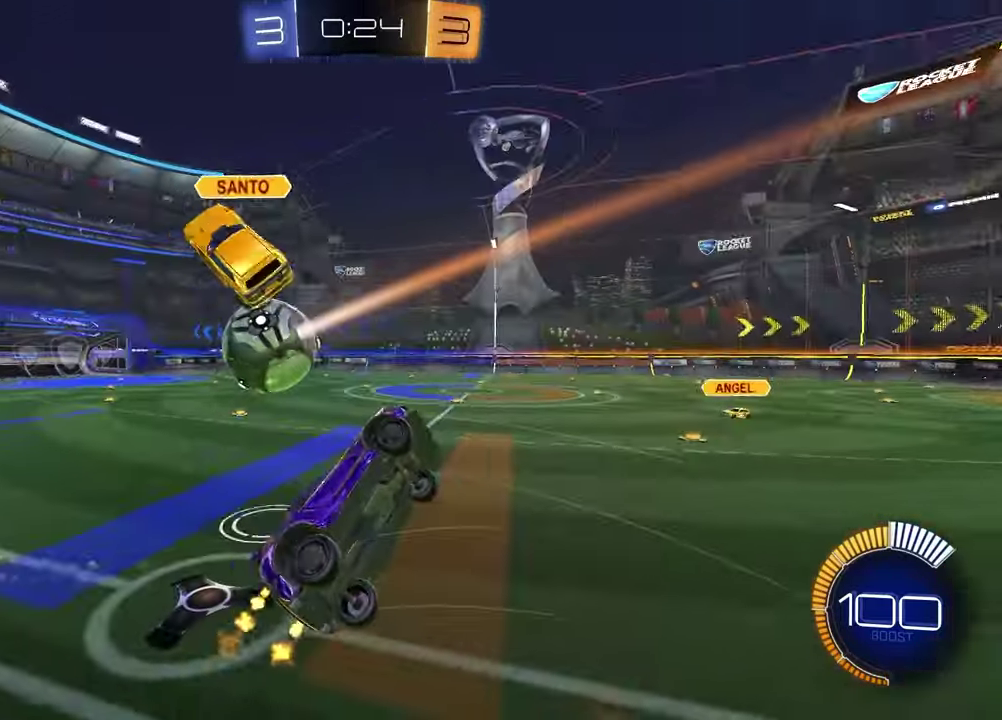
{"buttons": ["R2"], "left_stick": "up", "right_stick": "center", "events": [[67, "left_stick", "up"], [167, "SQUARE", "down"], [183, "R1", "down"], [400, "SQUARE", "up"], [500, "R1", "up"]]}
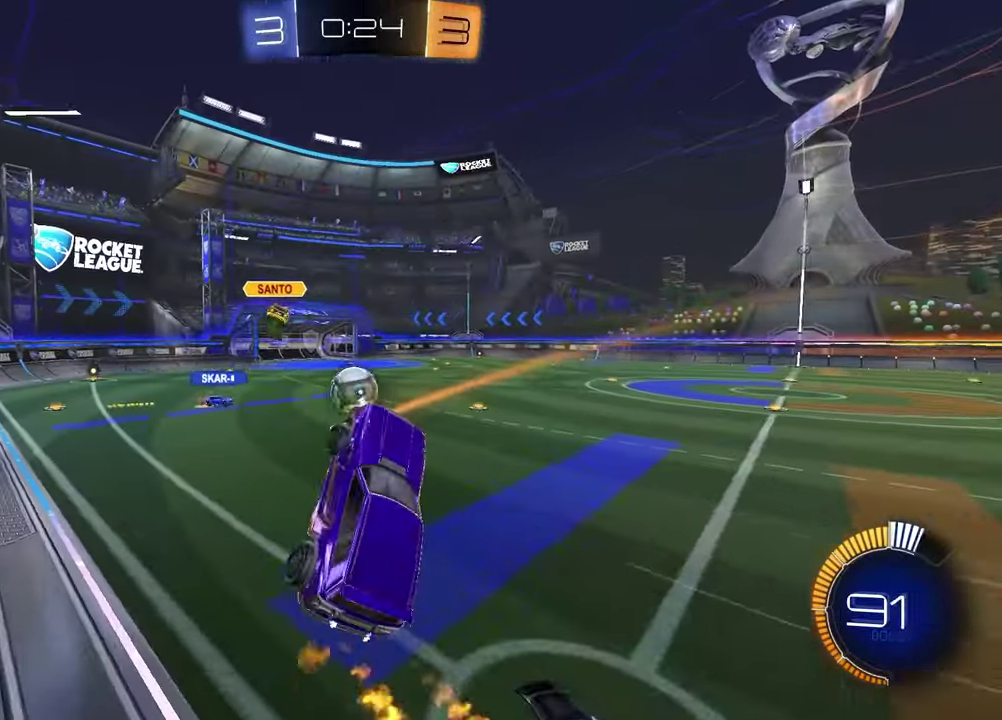
{"buttons": ["R2"], "left_stick": "up", "right_stick": "center", "events": [[33, "L1", "down"], [50, "left_stick", "up-left"], [233, "L1", "up"], [233, "left_stick", "center"], [467, "left_stick", "up"]]}
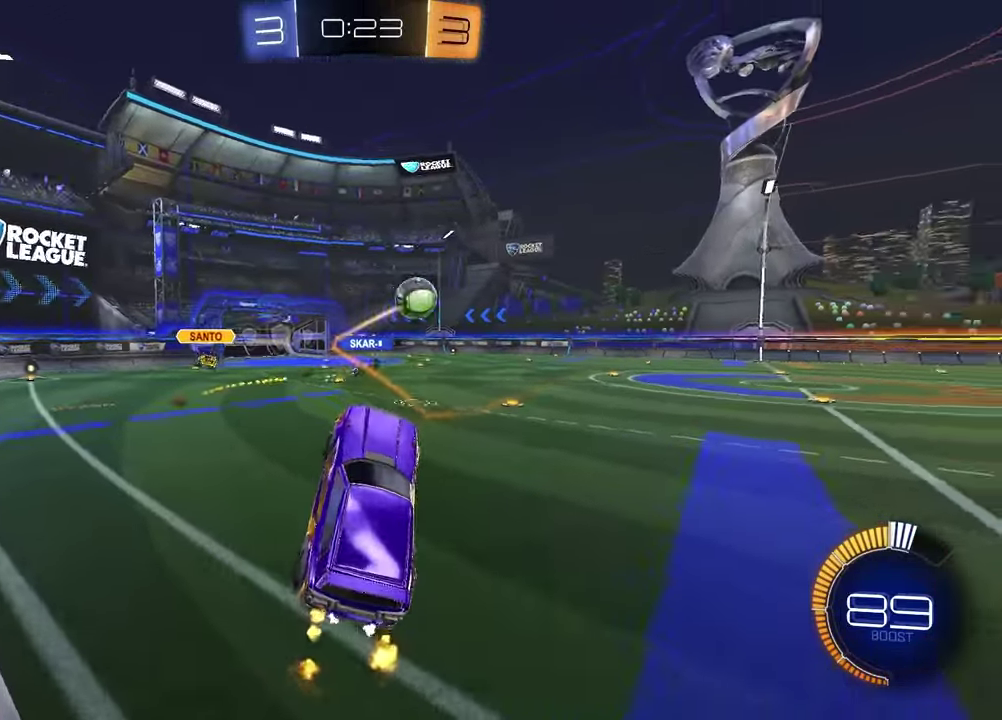
{"buttons": ["R1", "R2"], "left_stick": "right", "right_stick": "center", "events": [[150, "left_stick", "center"], [283, "R1", "down"], [400, "left_stick", "right"]]}
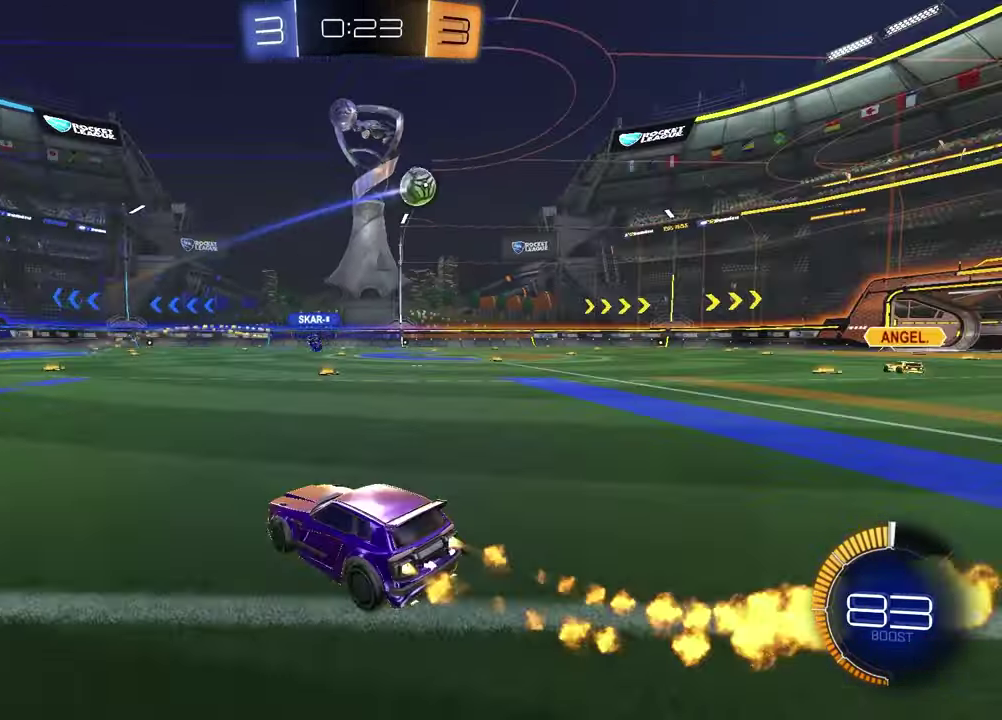
{"buttons": ["R1", "R2"], "left_stick": "down", "right_stick": "center", "events": [[167, "left_stick", "up"], [200, "CROSS", "down"], [283, "CROSS", "up"], [333, "CROSS", "down"], [433, "CROSS", "up"], [433, "left_stick", "down"]]}
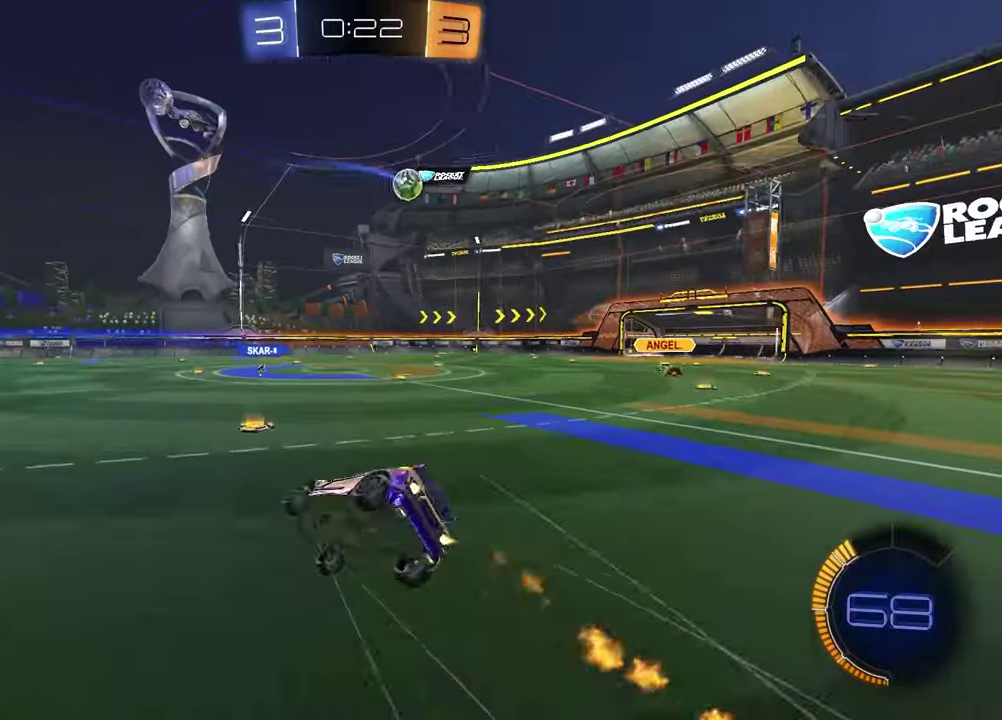
{"buttons": ["SQUARE", "R2"], "left_stick": "down-right", "right_stick": "center", "events": [[17, "TRIANGLE", "down"], [17, "left_stick", "down-left"], [133, "TRIANGLE", "up"], [150, "SQUARE", "down"], [183, "left_stick", "down-right"], [283, "R1", "up"], [383, "left_stick", "up-left"], [500, "left_stick", "down-right"]]}
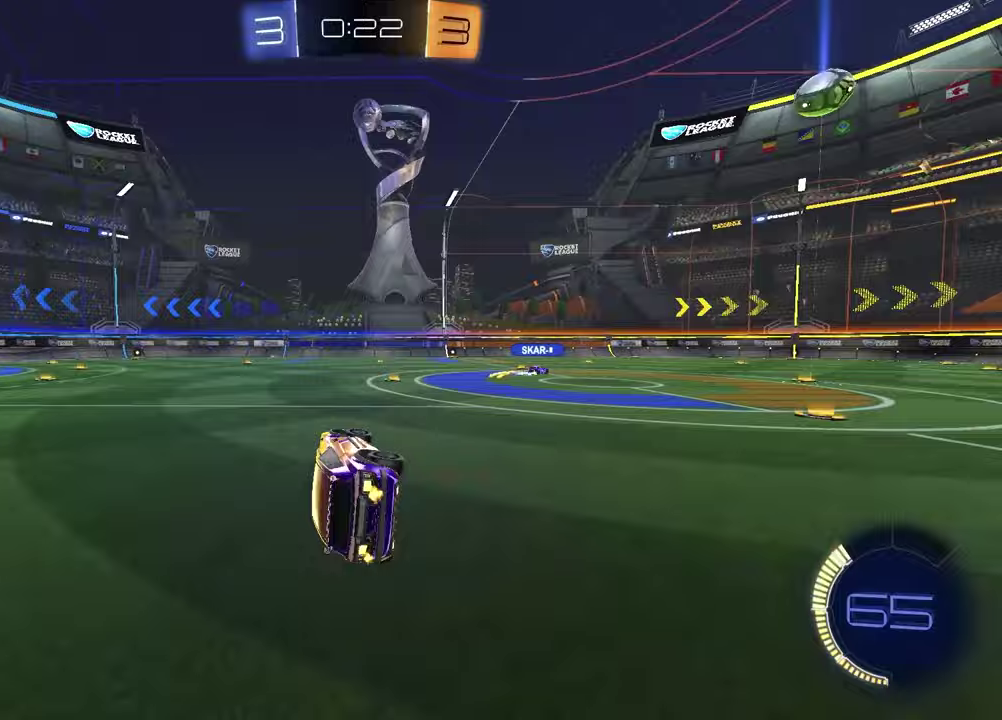
{"buttons": ["R1", "R2"], "left_stick": "right", "right_stick": "center", "events": [[50, "SQUARE", "up"], [117, "left_stick", "center"], [167, "TRIANGLE", "down"], [217, "left_stick", "right"], [300, "TRIANGLE", "up"], [350, "R1", "down"]]}
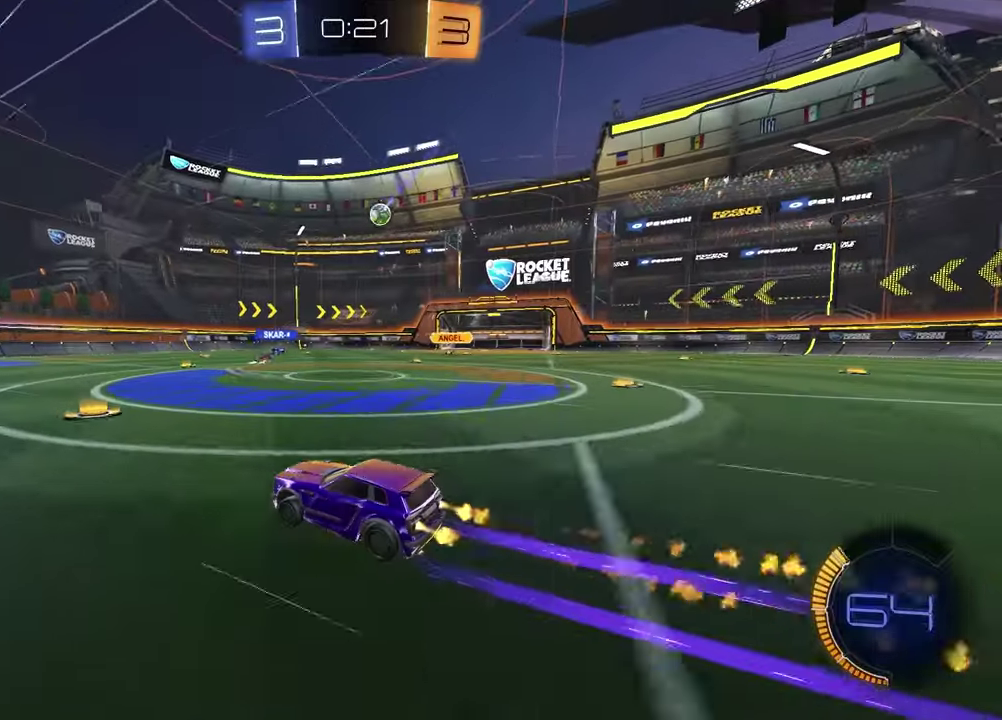
{"buttons": ["R2"], "left_stick": "right", "right_stick": "center", "events": [[17, "left_stick", "center"], [50, "R1", "up"], [200, "left_stick", "left"], [267, "TRIANGLE", "down"], [367, "TRIANGLE", "up"], [367, "left_stick", "center"], [417, "left_stick", "right"]]}
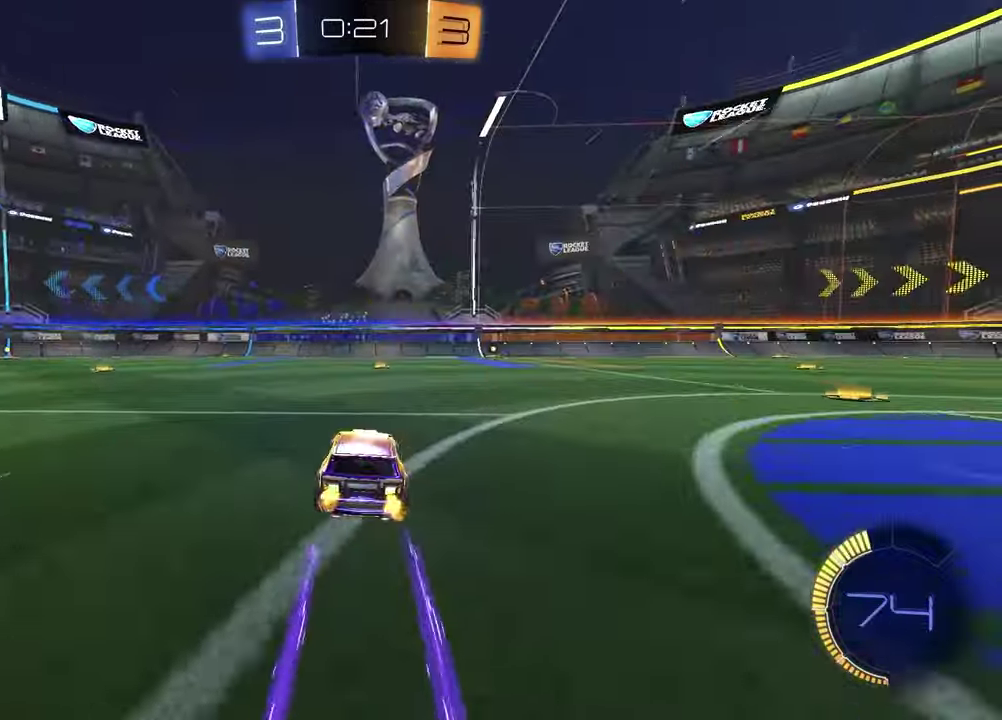
{"buttons": ["R2"], "left_stick": "right", "right_stick": "center", "events": [[33, "TRIANGLE", "down"], [133, "TRIANGLE", "up"]]}
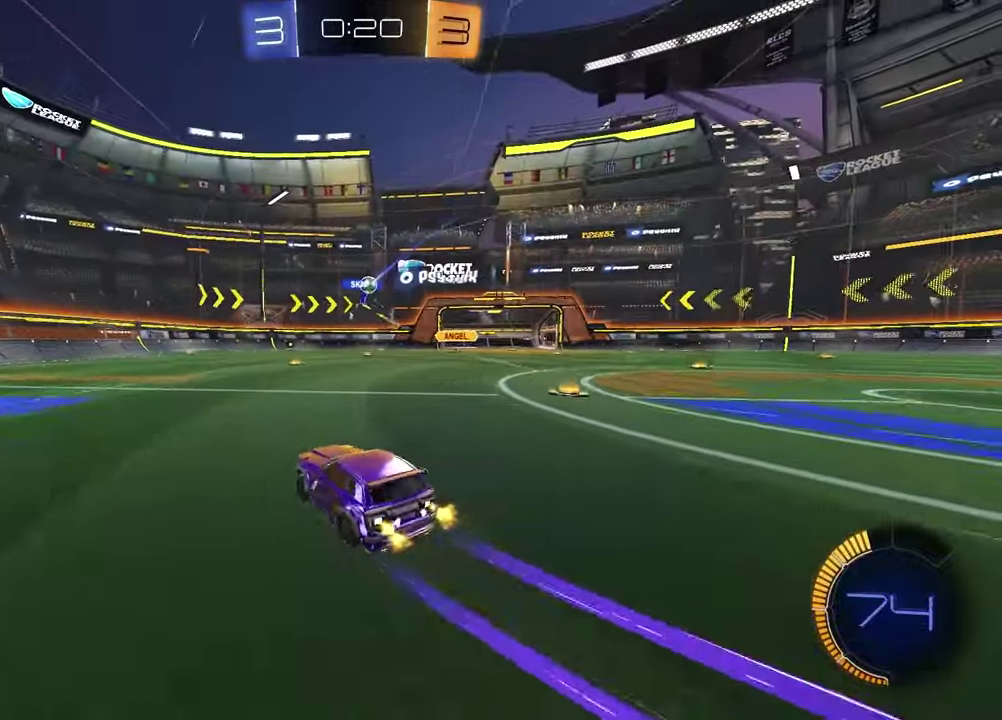
{"buttons": [], "left_stick": "center", "right_stick": "center", "events": [[233, "left_stick", "center"], [417, "R2", "up"]]}
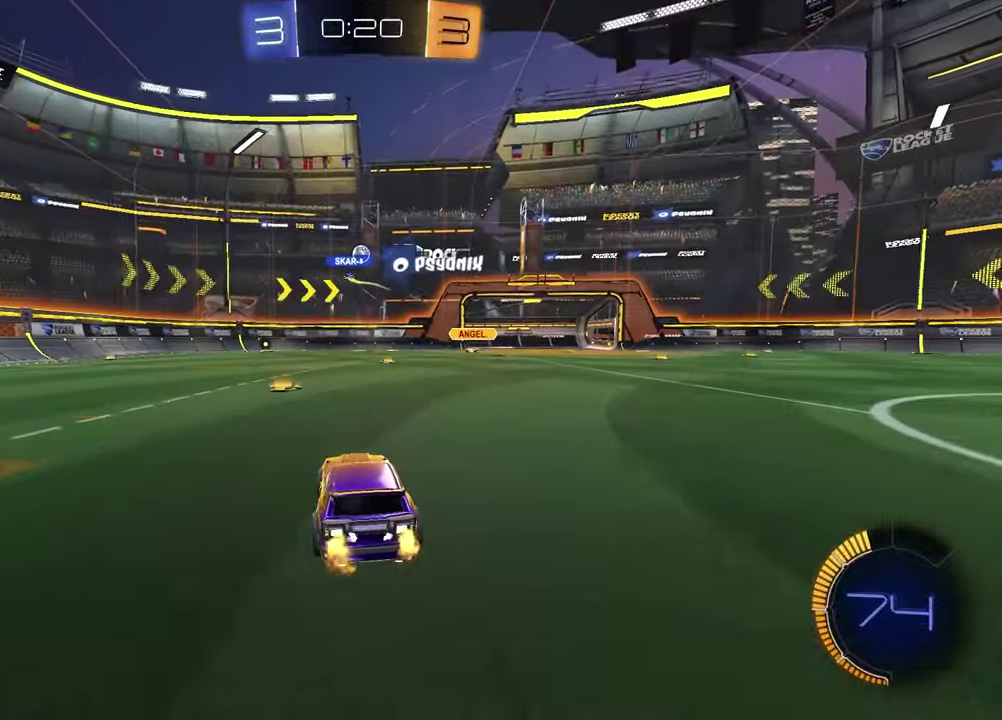
{"buttons": ["CROSS", "R1", "R2"], "left_stick": "left", "right_stick": "center", "events": [[17, "left_stick", "left"], [67, "L2", "down"], [67, "left_stick", "down-left"], [117, "left_stick", "down"], [133, "CROSS", "down"], [150, "R2", "down"], [183, "left_stick", "center"], [283, "R1", "down"], [283, "left_stick", "down-right"], [350, "CROSS", "up"], [350, "L2", "up"], [367, "left_stick", "center"], [417, "CROSS", "down"], [500, "left_stick", "left"]]}
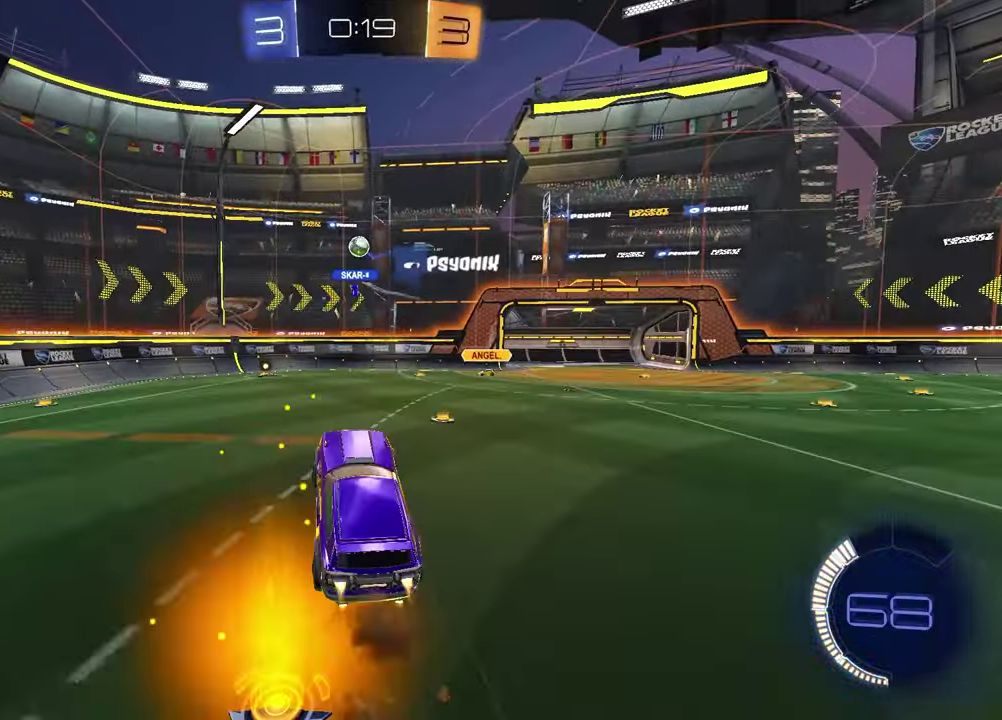
{"buttons": ["R1", "R2"], "left_stick": "center", "right_stick": "center", "events": [[50, "CROSS", "up"], [83, "L1", "down"], [83, "R1", "up"], [217, "L1", "up"], [217, "left_stick", "down-left"], [233, "R1", "down"], [333, "left_stick", "left"], [450, "left_stick", "center"]]}
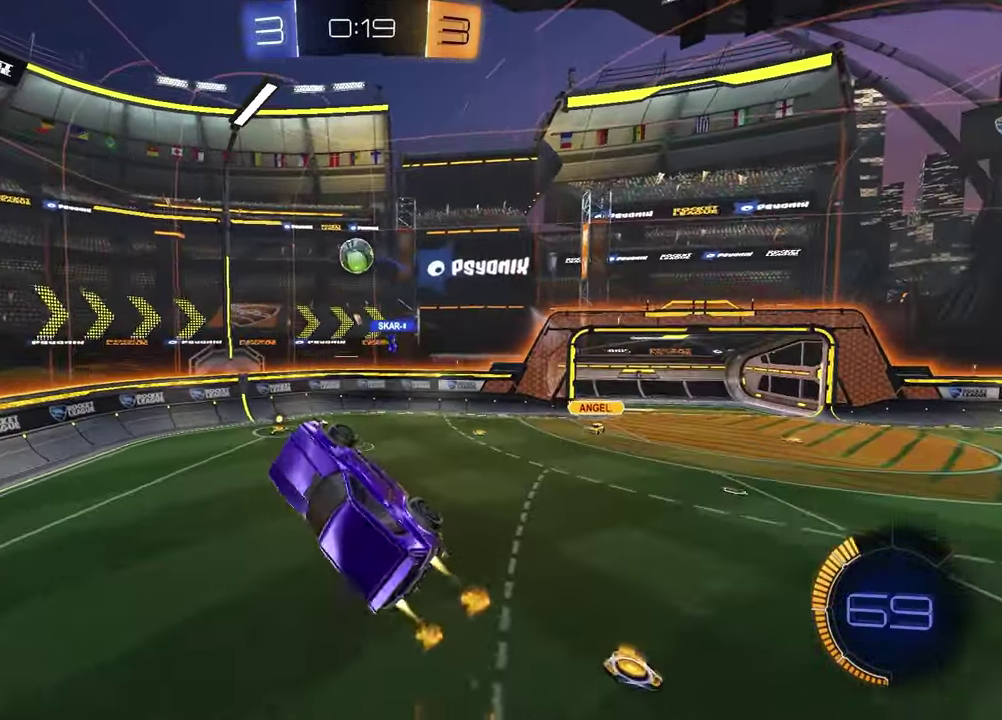
{"buttons": ["R1", "R2"], "left_stick": "down", "right_stick": "center", "events": [[67, "left_stick", "up-left"], [167, "L1", "down"], [250, "L1", "up"], [250, "left_stick", "down"]]}
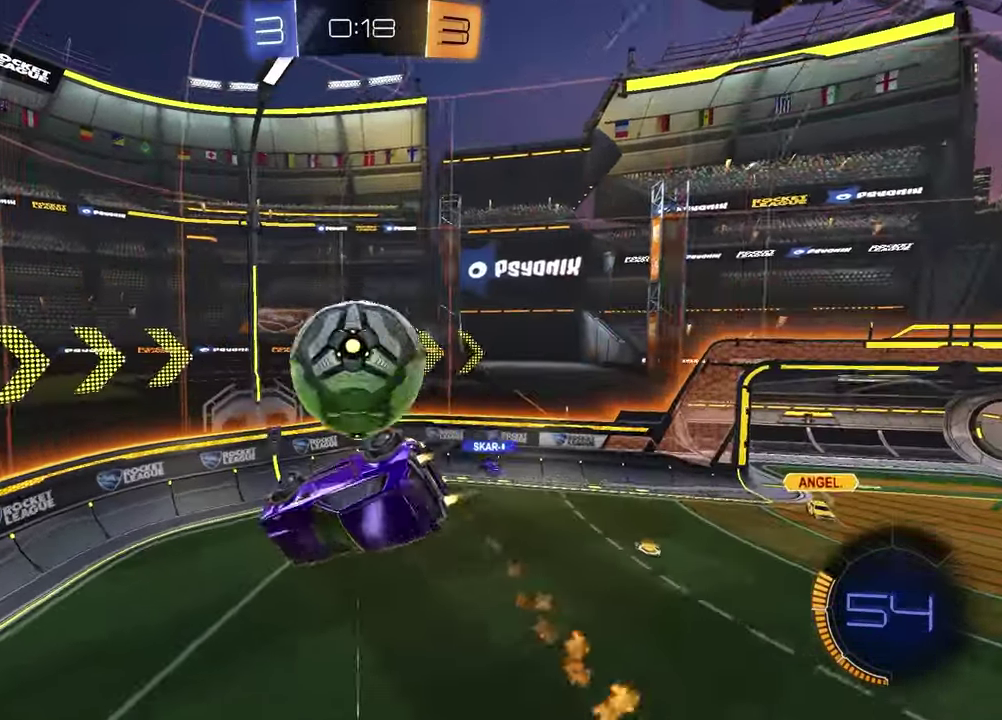
{"buttons": [], "left_stick": "down-right", "right_stick": "center", "events": [[17, "R1", "up"], [100, "L1", "down"], [100, "left_stick", "down-left"], [283, "R2", "up"], [300, "L1", "up"], [483, "left_stick", "down-right"]]}